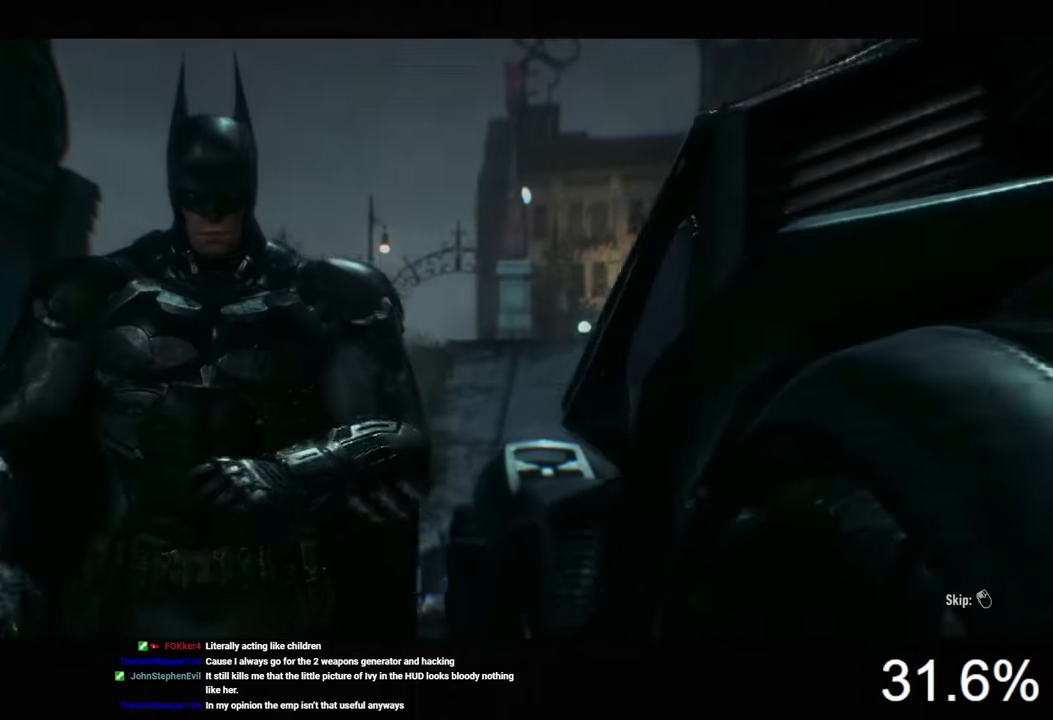
Gameplay with keyboard and mouse; each line is a JSON object with the keys and mouse buttons held at the frame after it. "events" lists presses ("down") and releases ("up") of "1", "2", "3", "4", "5", "a", "alt", "c", "caps_lock", "ctrl", "d", "e", "f", "g", "q", "r", "s", "shift", "space", "t", "tab", "v", "w", "x", "z", "mouse_left", "mouse_wheel" and "mouse_right" between this image and that frame as [ms after this image, input, new state], when the widget could be followed in between. "mouse_left", "mouse_wheel", "mouse_right" = the "left", "wheel", "right" buttons of the "mouse" list. No other keys are recorded. "wheel" means that the mouse wheel is clicked or scrolled. "mouse_move" is the direction in which the mouse moves at that frame (one of eight, or "still"), when it could be read.
{"keys": [], "mouse": [], "mouse_move": "still", "events": [[33, "mouse_left", "up"], [66, "mouse_left", "down"], [200, "mouse_left", "up"], [266, "mouse_left", "down"], [366, "mouse_left", "up"]]}
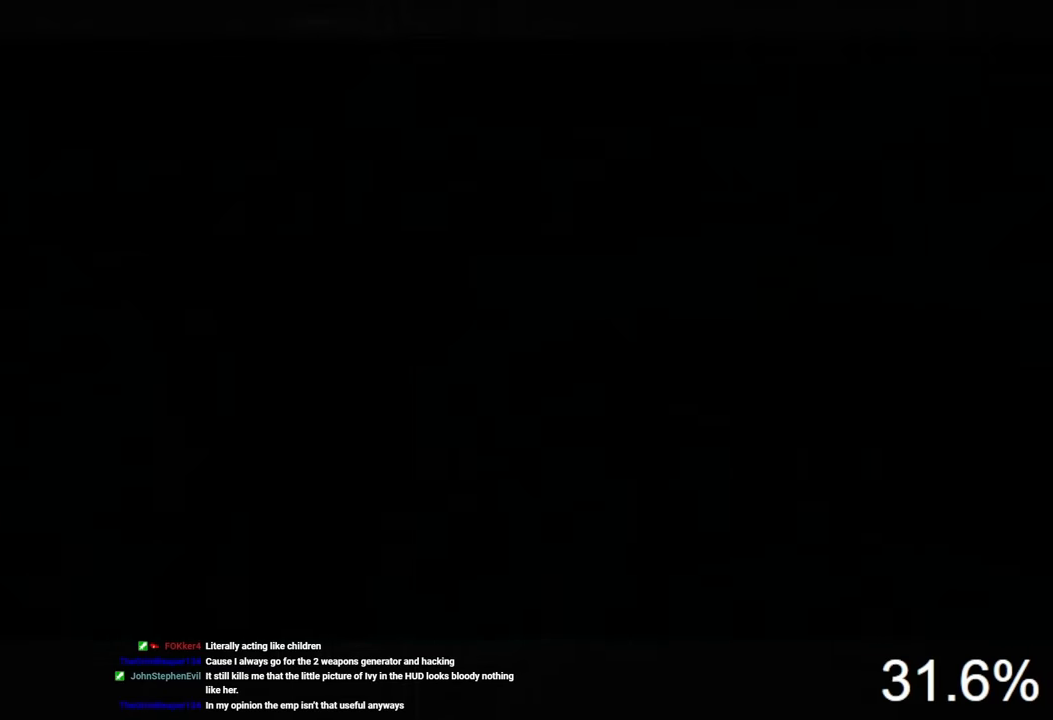
{"keys": [], "mouse": [], "mouse_move": "still", "events": []}
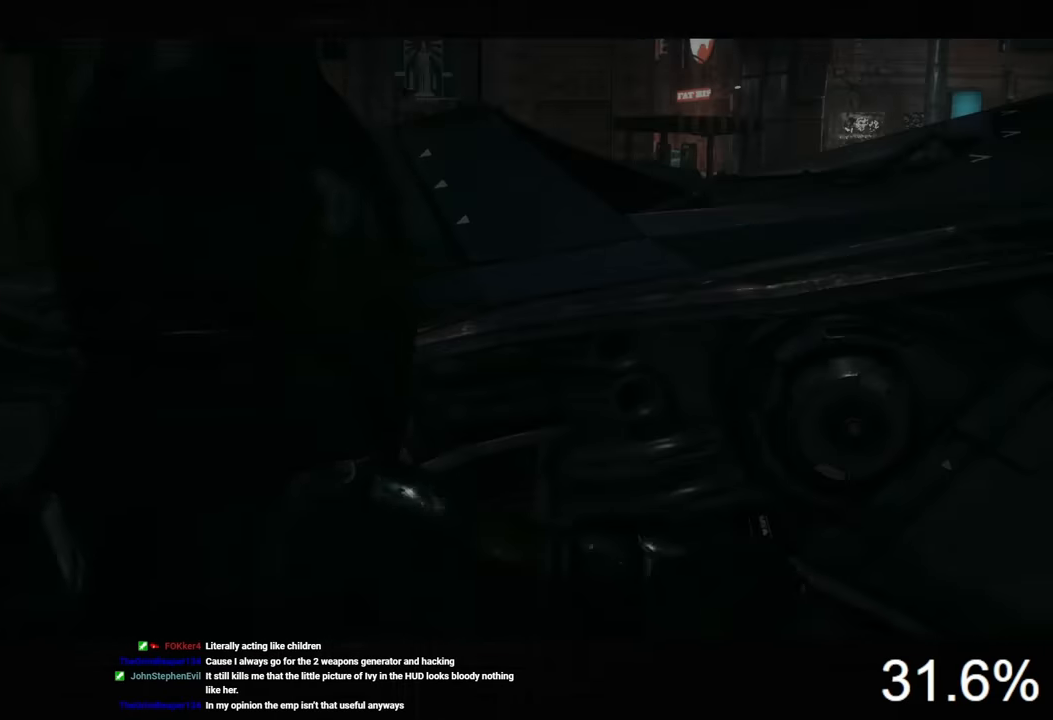
{"keys": [], "mouse": [], "mouse_move": "still", "events": []}
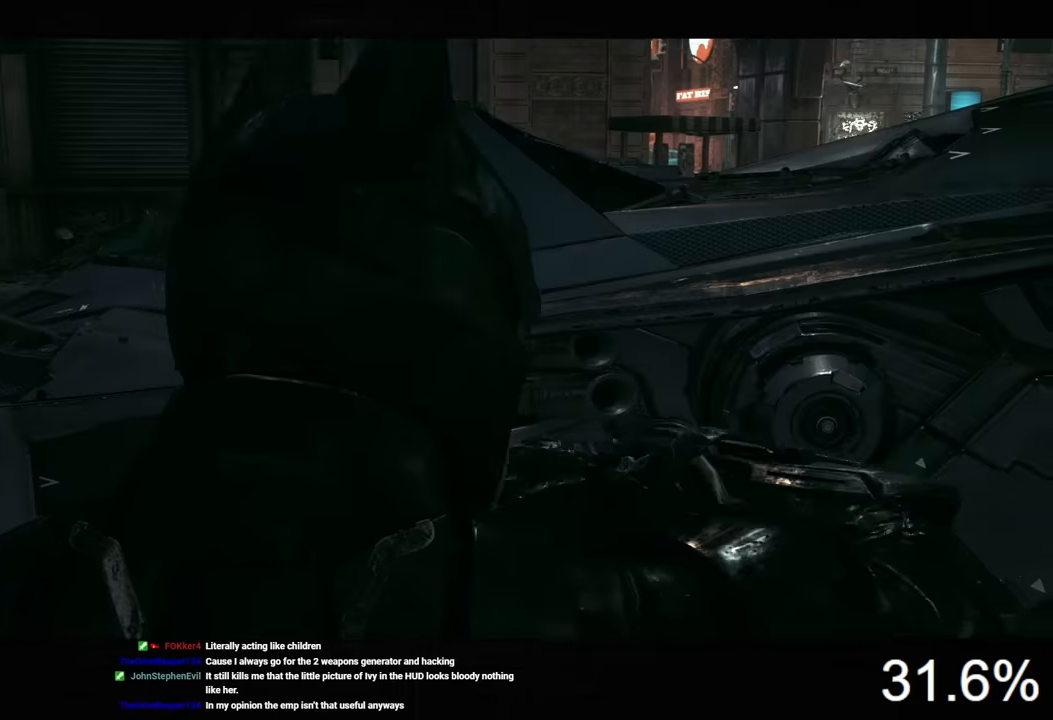
{"keys": [], "mouse": [], "mouse_move": "still", "events": []}
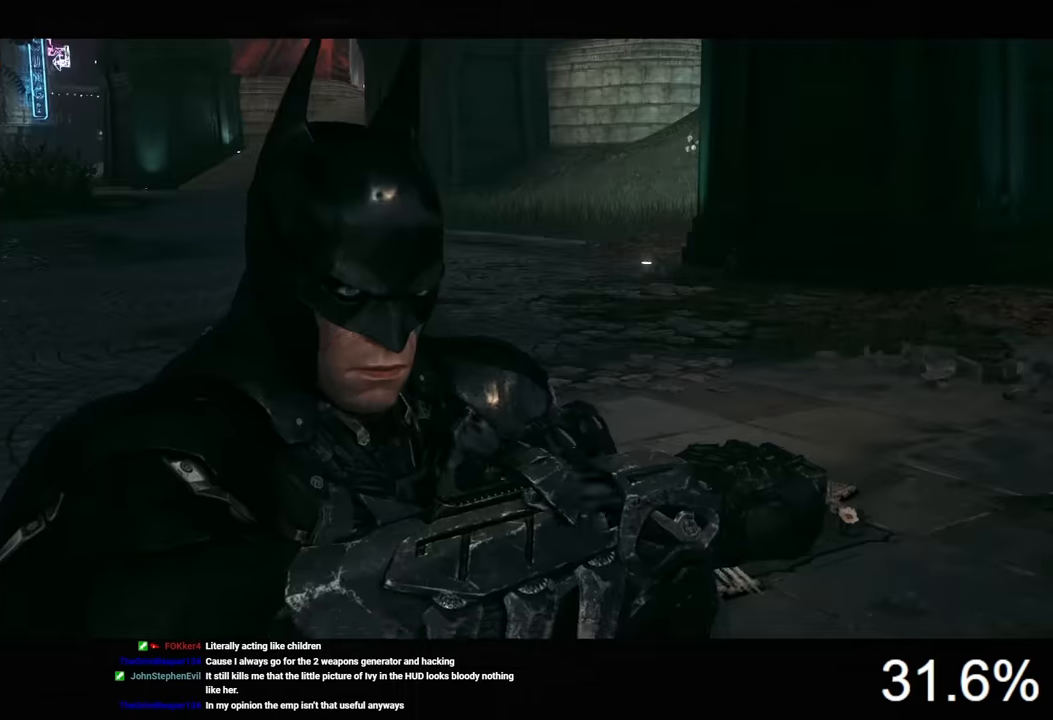
{"keys": [], "mouse": [], "mouse_move": "still", "events": []}
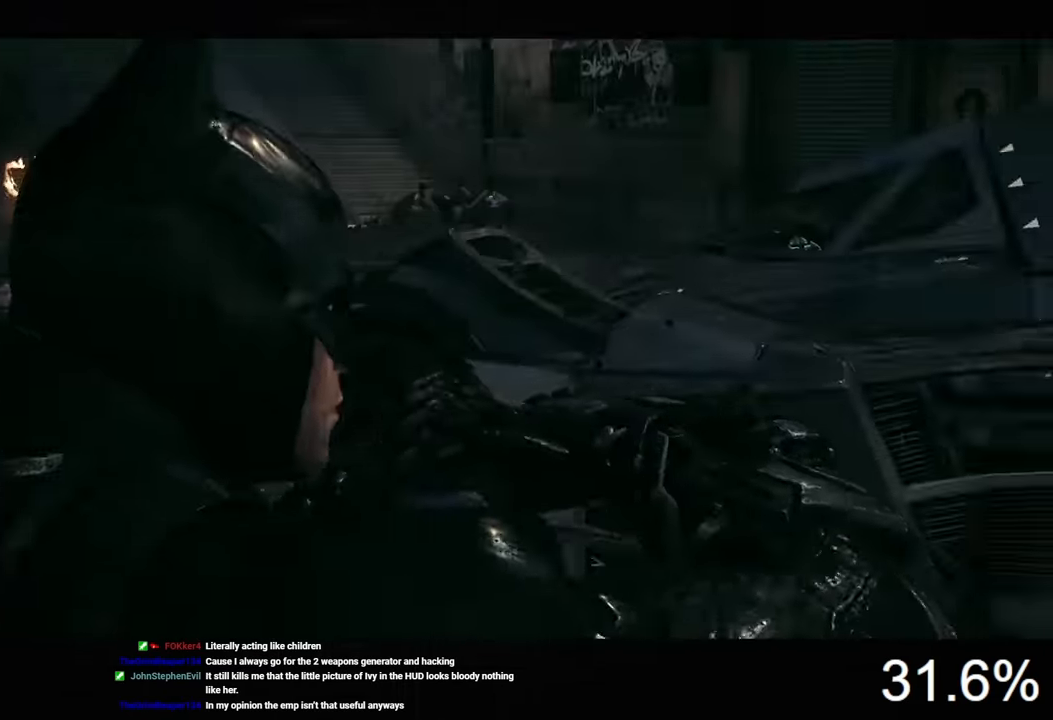
{"keys": [], "mouse": [], "mouse_move": "left", "events": []}
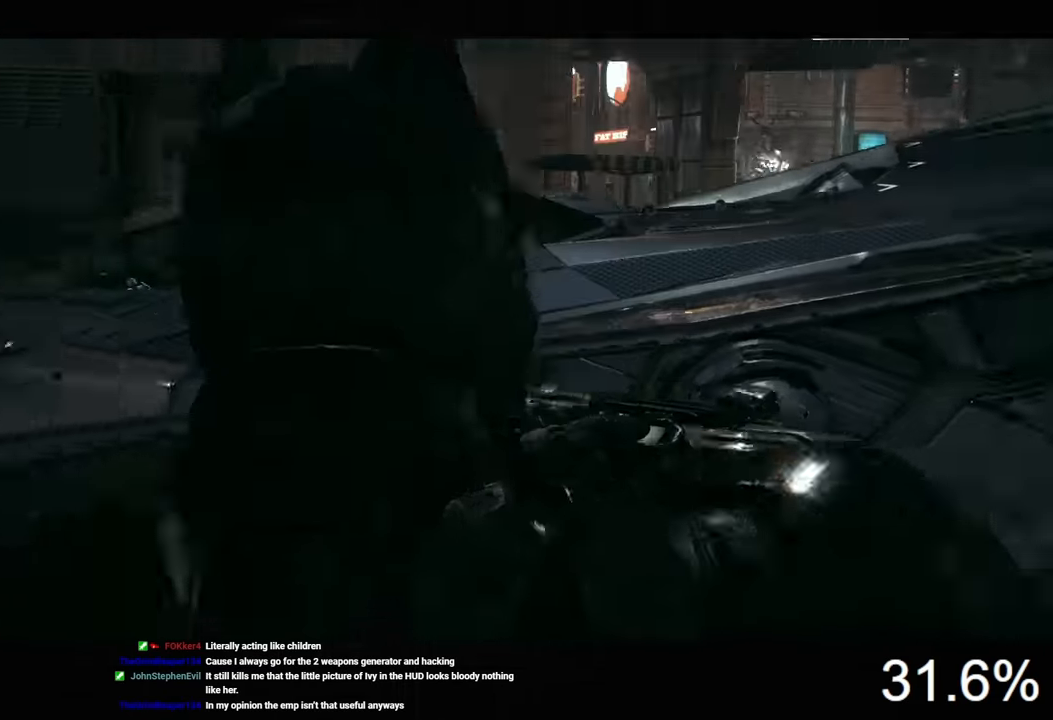
{"keys": [], "mouse": [], "mouse_move": "still", "events": []}
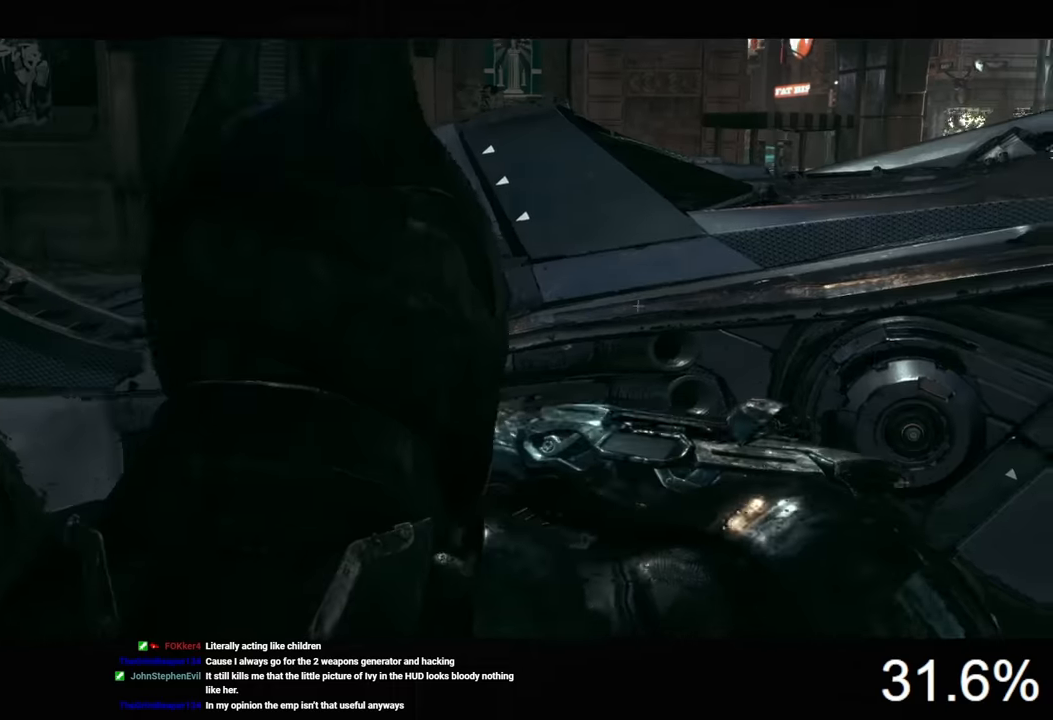
{"keys": [], "mouse": ["left"], "mouse_move": "still", "events": [[33, "mouse_left", "down"], [100, "mouse_left", "up"], [166, "mouse_left", "down"], [266, "mouse_left", "up"], [300, "mouse_left", "down"], [400, "mouse_left", "up"], [433, "mouse_left", "down"]]}
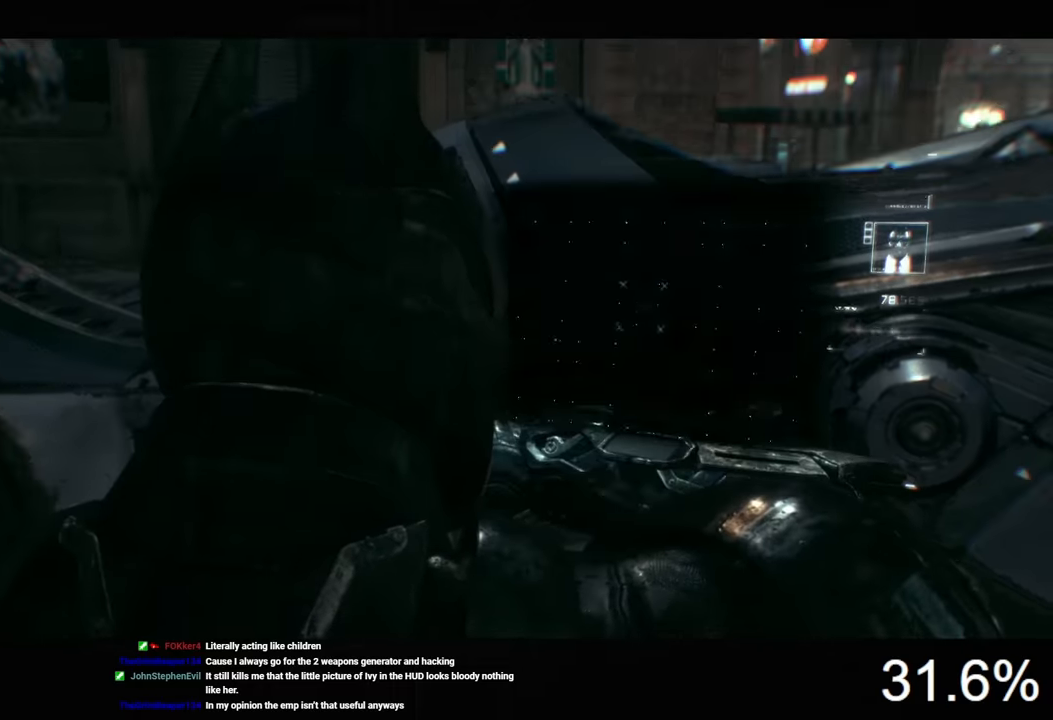
{"keys": [], "mouse": ["left"], "mouse_move": "still", "events": [[33, "mouse_left", "up"], [66, "mouse_left", "down"], [166, "mouse_left", "up"], [200, "mouse_left", "down"], [266, "mouse_left", "up"], [366, "mouse_left", "down"], [433, "mouse_left", "up"], [500, "mouse_left", "down"]]}
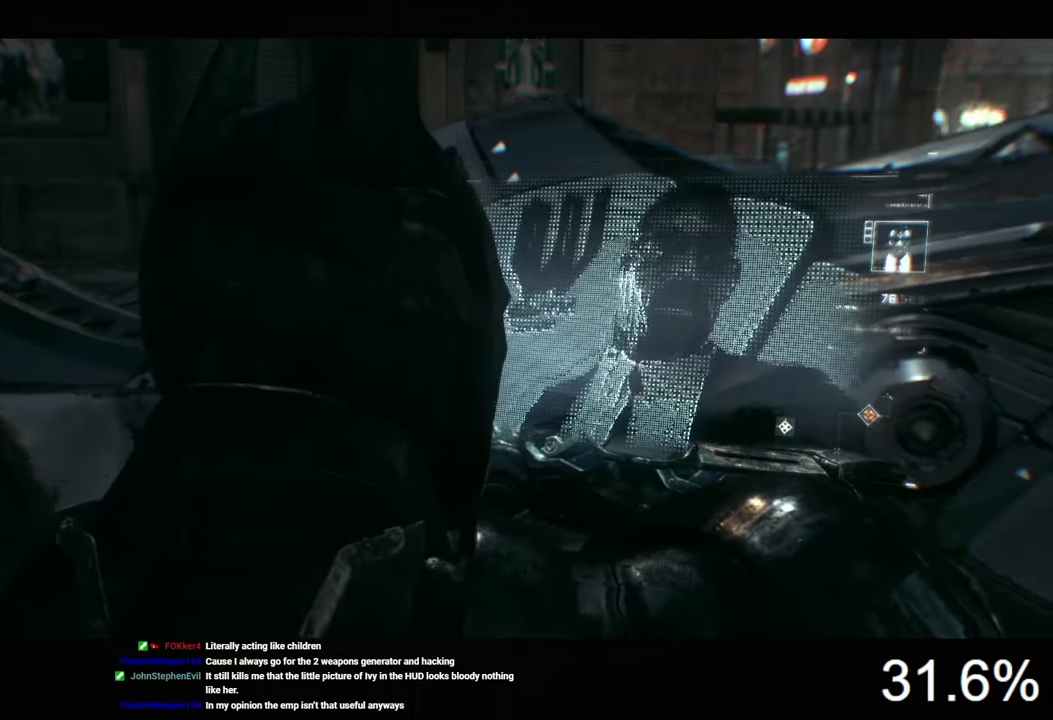
{"keys": [], "mouse": [], "mouse_move": "still", "events": [[100, "mouse_left", "up"], [133, "mouse_left", "down"], [233, "mouse_left", "up"], [266, "mouse_left", "down"], [400, "mouse_left", "up"], [433, "mouse_left", "down"], [500, "mouse_left", "up"]]}
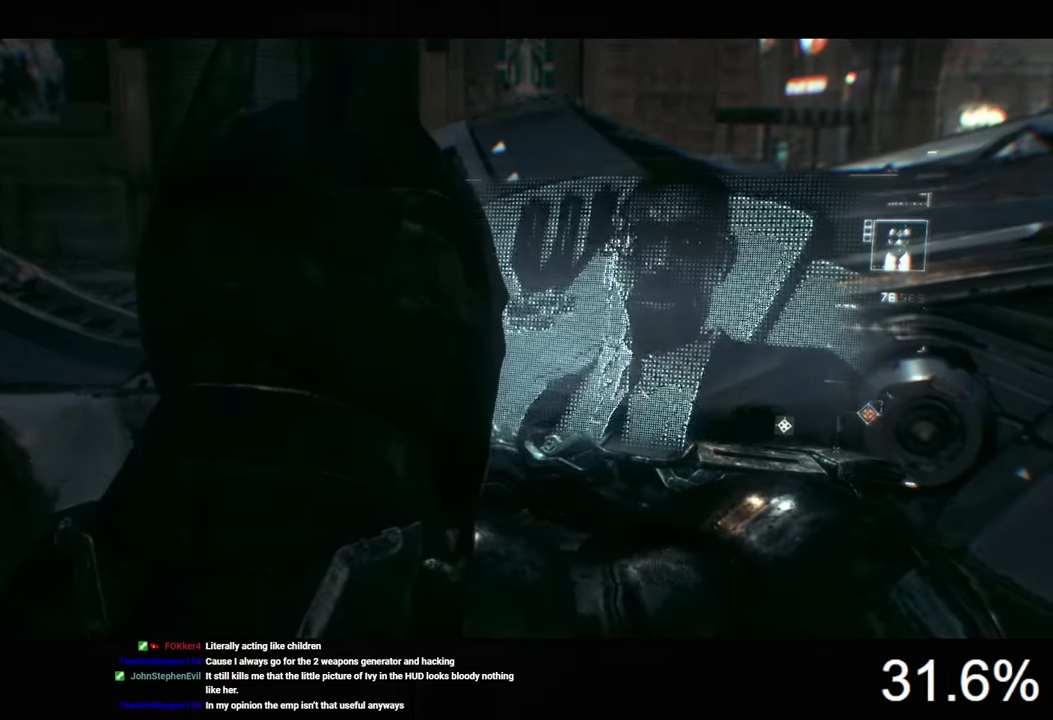
{"keys": [], "mouse": ["left"], "mouse_move": "still", "events": [[66, "mouse_left", "down"], [166, "mouse_left", "up"], [233, "mouse_left", "down"], [300, "mouse_left", "up"], [366, "mouse_left", "down"], [466, "mouse_left", "up"], [500, "mouse_left", "down"]]}
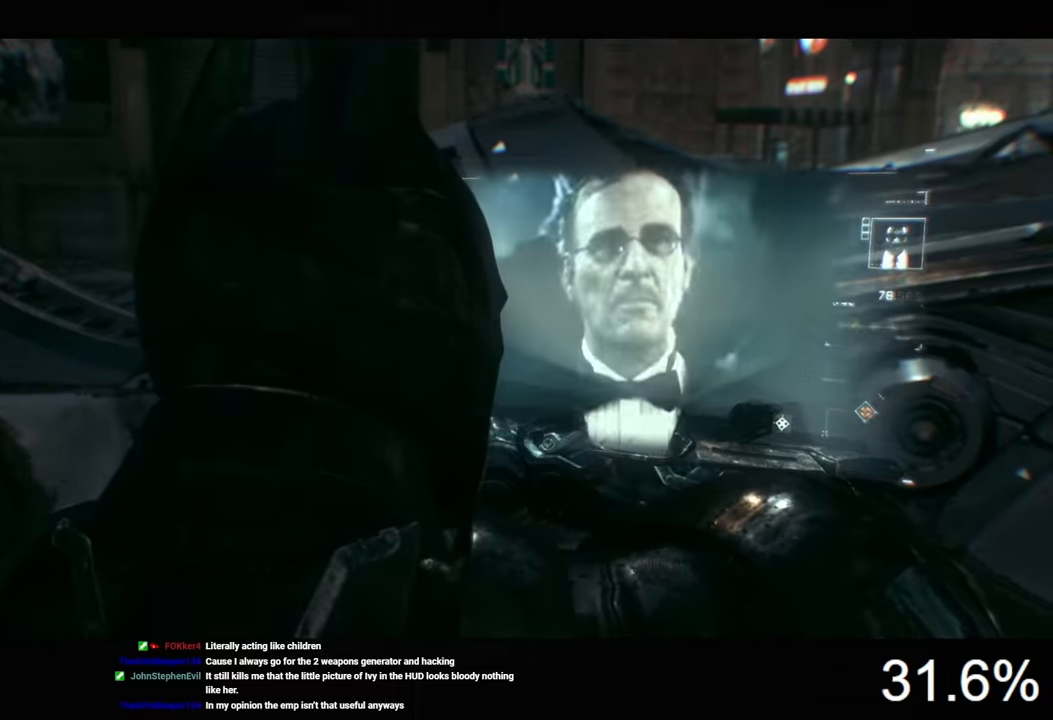
{"keys": [], "mouse": ["left"], "mouse_move": "still", "events": [[100, "mouse_left", "up"], [166, "mouse_left", "down"], [233, "mouse_left", "up"], [300, "mouse_left", "down"], [400, "mouse_left", "up"], [433, "mouse_left", "down"]]}
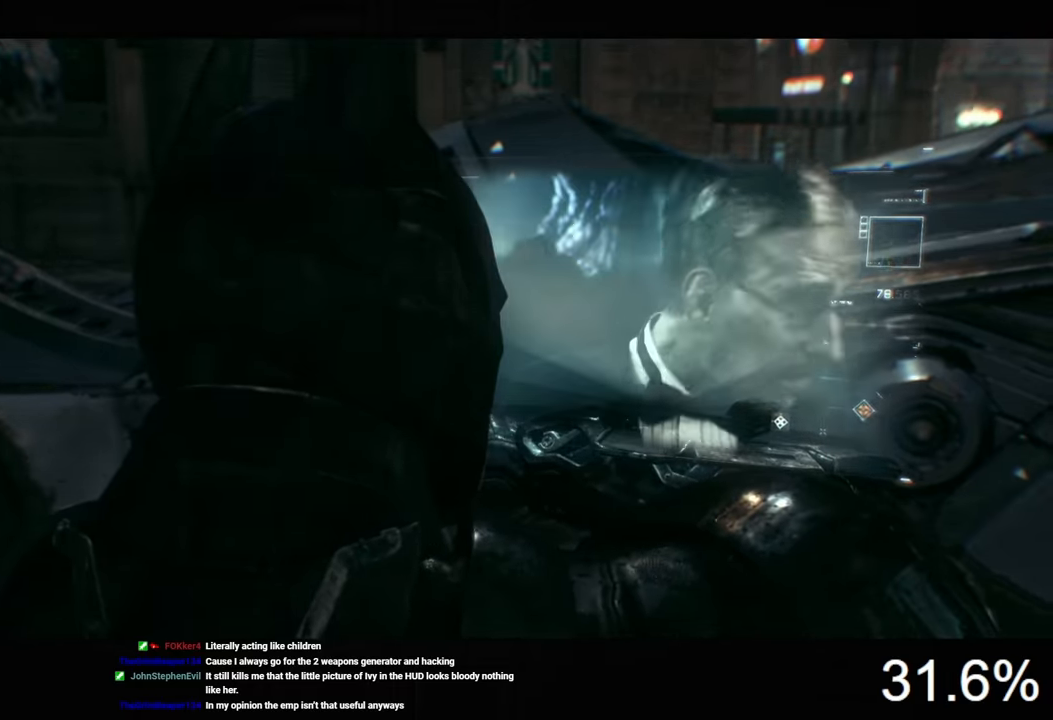
{"keys": [], "mouse": [], "mouse_move": "still", "events": [[33, "mouse_left", "up"], [100, "mouse_left", "down"], [200, "mouse_left", "up"], [233, "mouse_left", "down"], [333, "mouse_left", "up"], [400, "mouse_left", "down"], [500, "mouse_left", "up"]]}
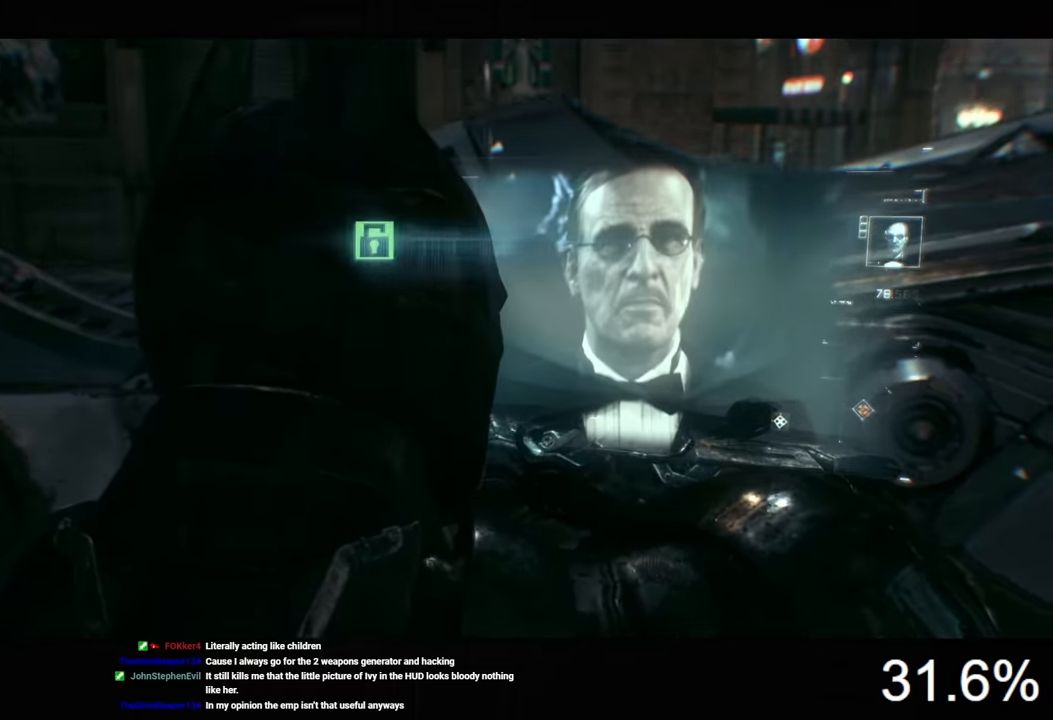
{"keys": [], "mouse": ["left"], "mouse_move": "still", "events": [[66, "mouse_left", "down"], [133, "mouse_left", "up"], [200, "mouse_left", "down"], [300, "mouse_left", "up"], [366, "mouse_left", "down"], [433, "mouse_left", "up"], [500, "mouse_left", "down"]]}
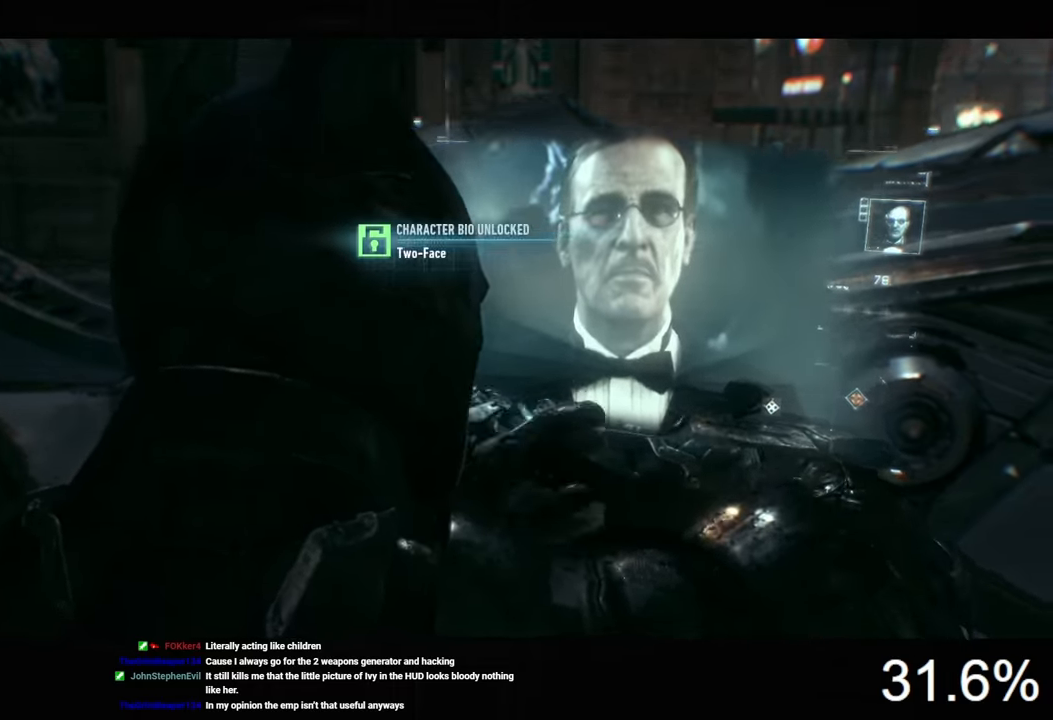
{"keys": [], "mouse": [], "mouse_move": "left", "events": [[100, "mouse_left", "up"]]}
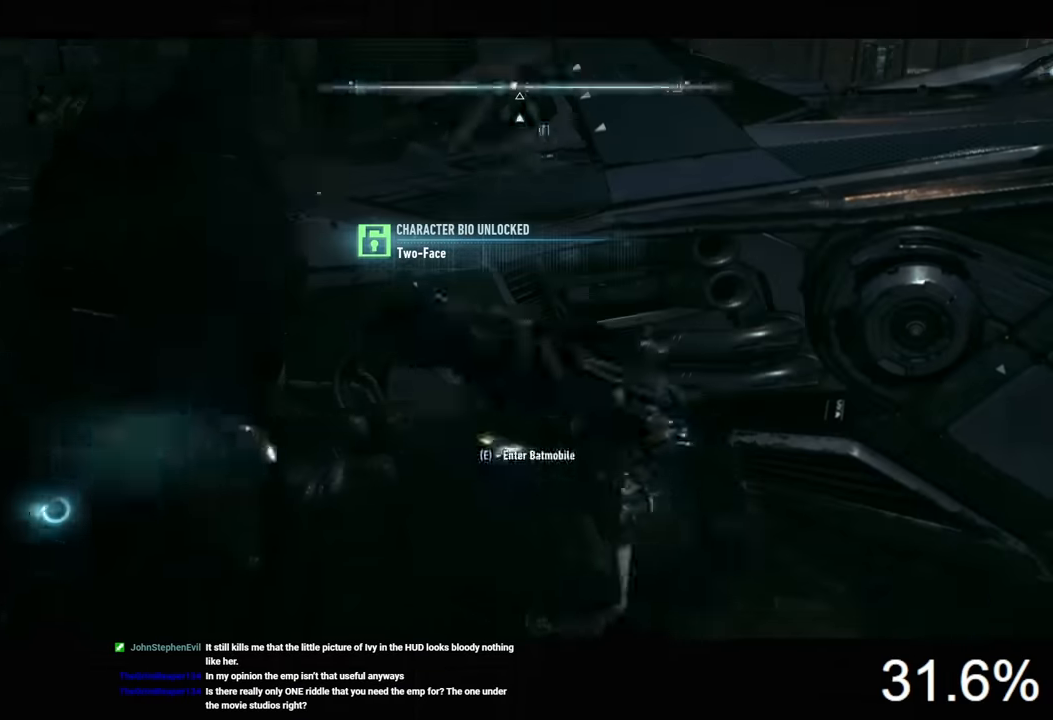
{"keys": [], "mouse": ["right"], "mouse_move": "left", "events": [[433, "mouse_right", "down"]]}
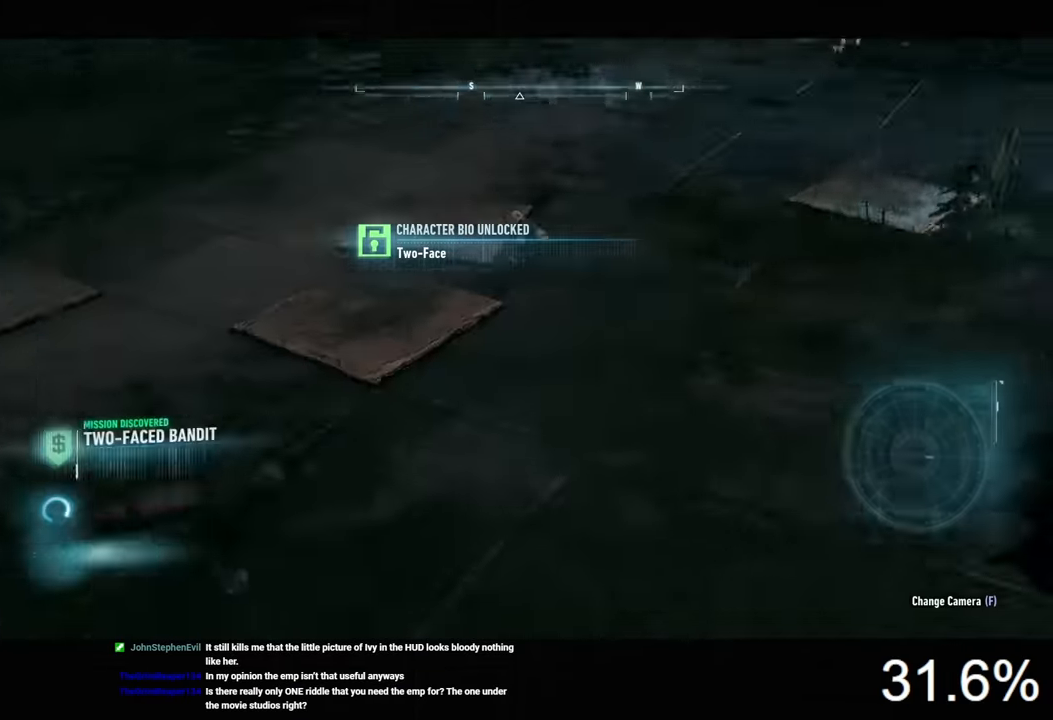
{"keys": ["d", "w"], "mouse": ["right"], "mouse_move": "up", "events": [[300, "d", "down"], [400, "w", "down"]]}
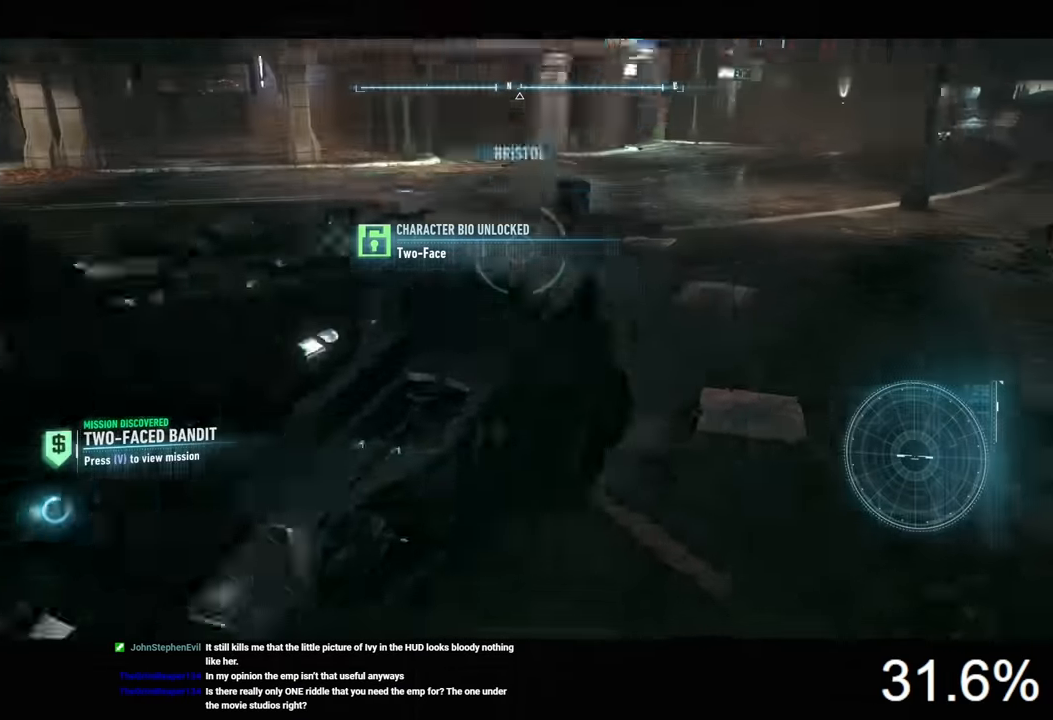
{"keys": ["w"], "mouse": [], "mouse_move": "still", "events": [[300, "d", "up"], [500, "mouse_right", "up"]]}
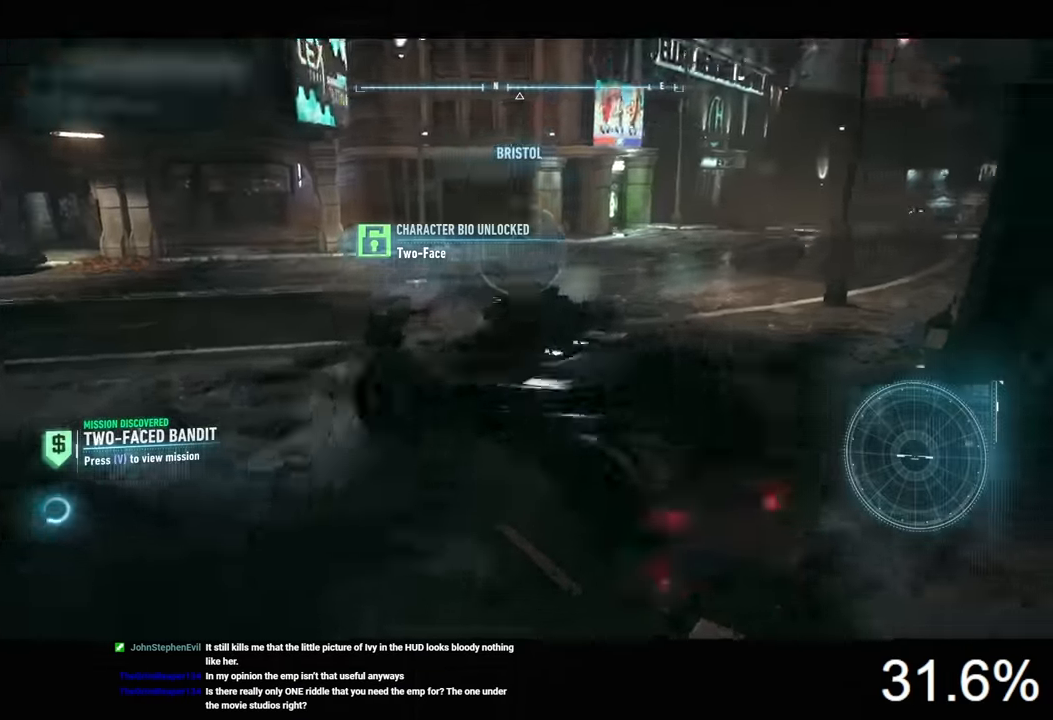
{"keys": ["w"], "mouse": [], "mouse_move": "left", "events": []}
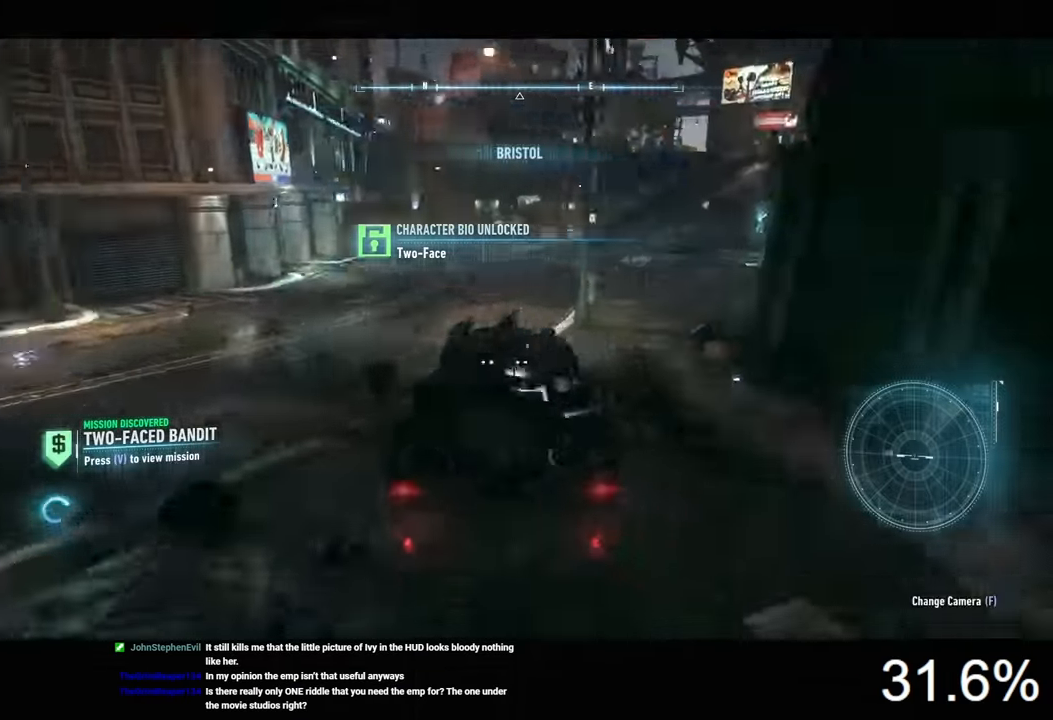
{"keys": ["w"], "mouse": [], "mouse_move": "left", "events": []}
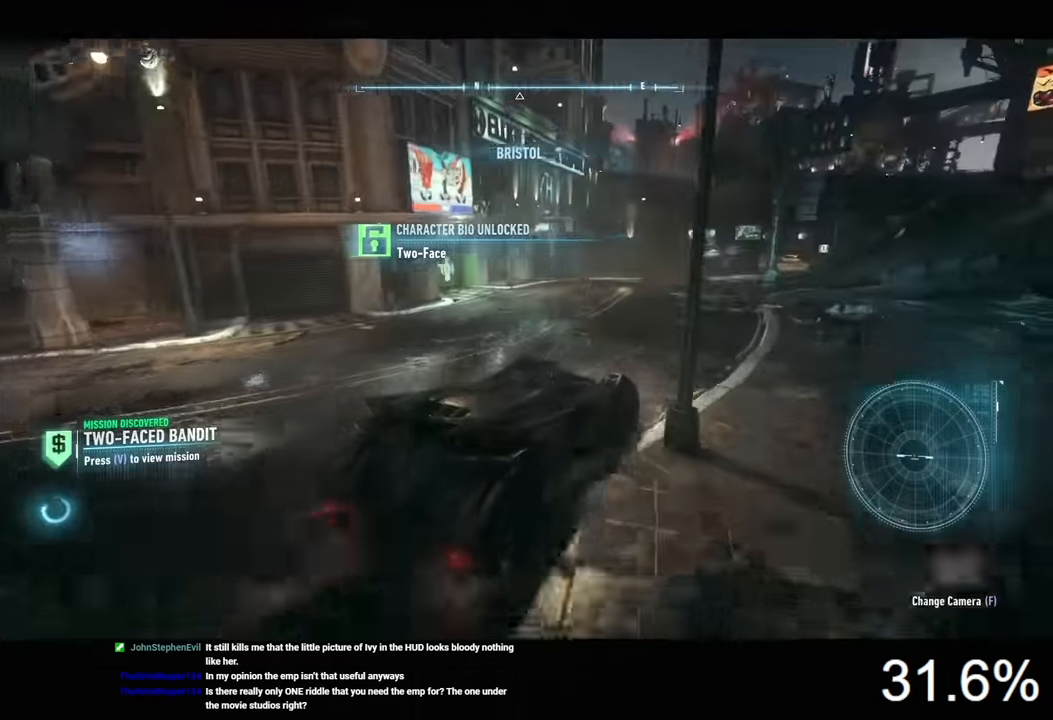
{"keys": ["w"], "mouse": ["right"], "mouse_move": "left", "events": [[33, "a", "down"], [266, "a", "up"], [466, "mouse_right", "down"]]}
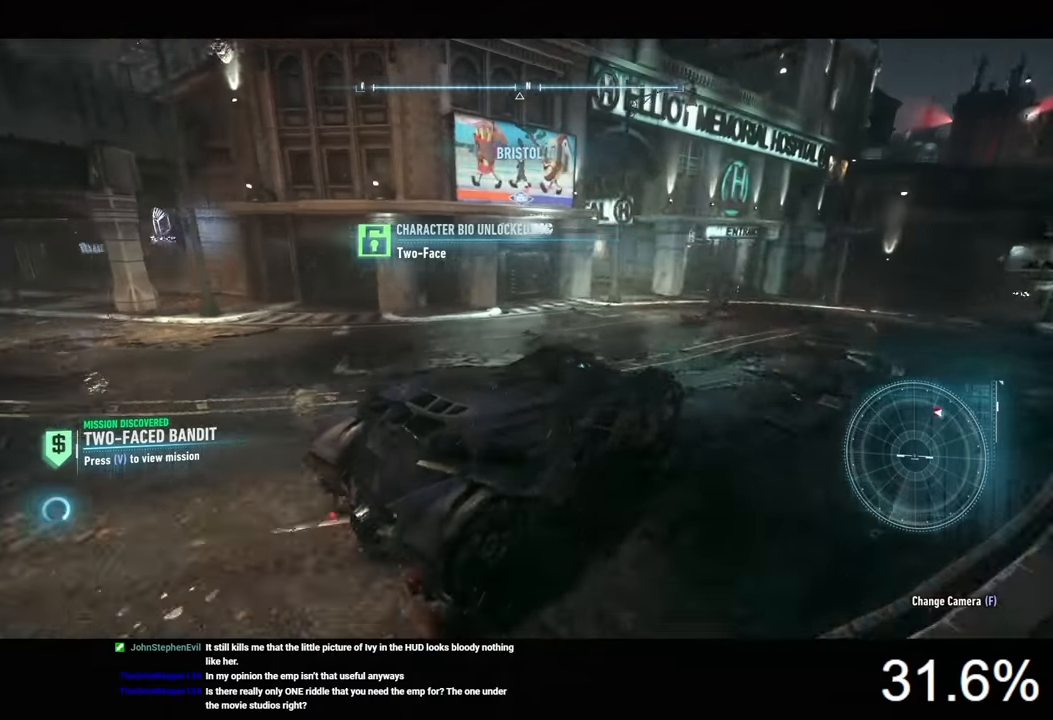
{"keys": ["a"], "mouse": ["right"], "mouse_move": "still", "events": [[233, "d", "down"], [300, "w", "up"], [366, "d", "up"], [400, "a", "down"]]}
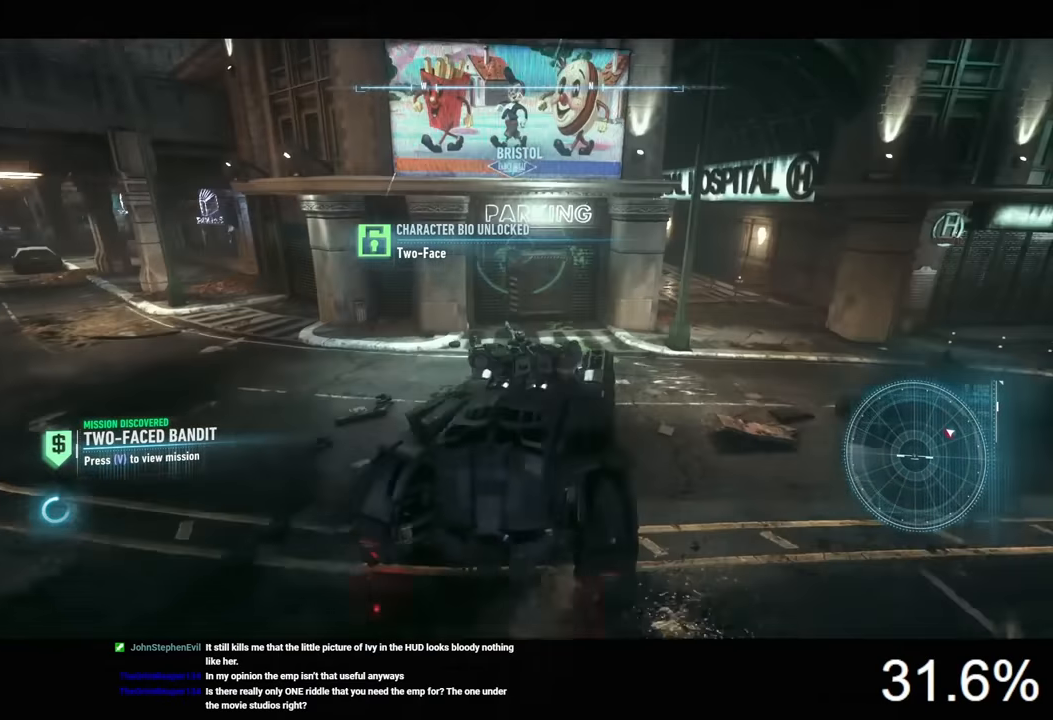
{"keys": ["d", "s"], "mouse": ["right"], "mouse_move": "down-left", "events": [[66, "a", "up"], [66, "s", "down"], [133, "d", "down"], [200, "s", "up"], [233, "s", "down"]]}
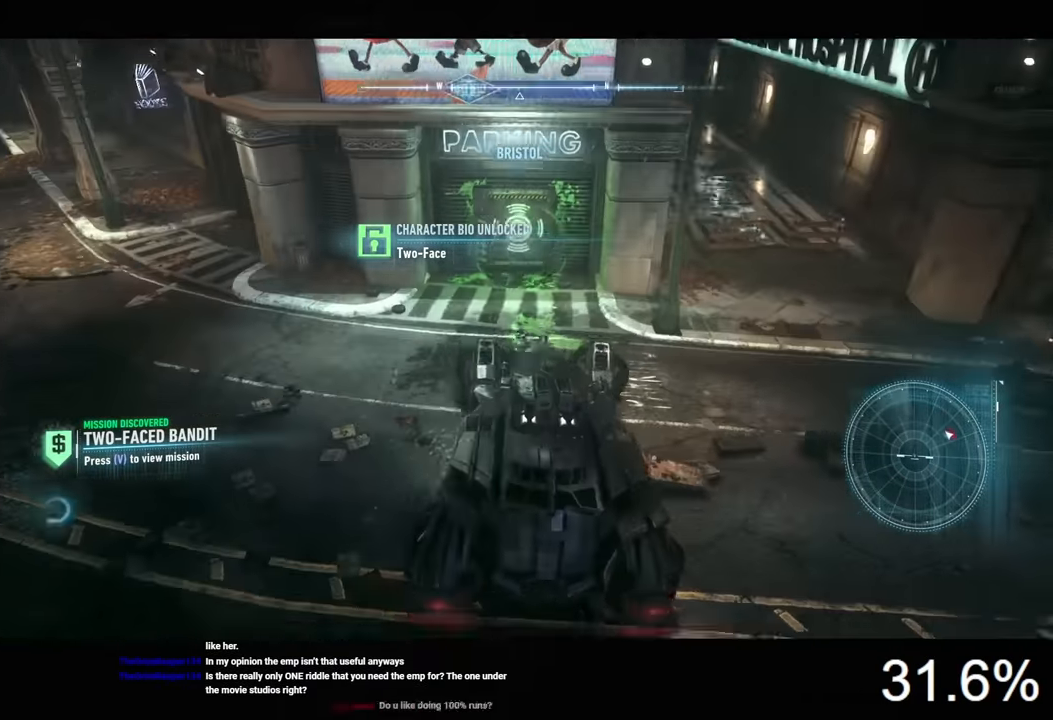
{"keys": [], "mouse": ["right"], "mouse_move": "still", "events": [[66, "d", "up"], [200, "space", "down"], [300, "space", "up"], [400, "s", "up"]]}
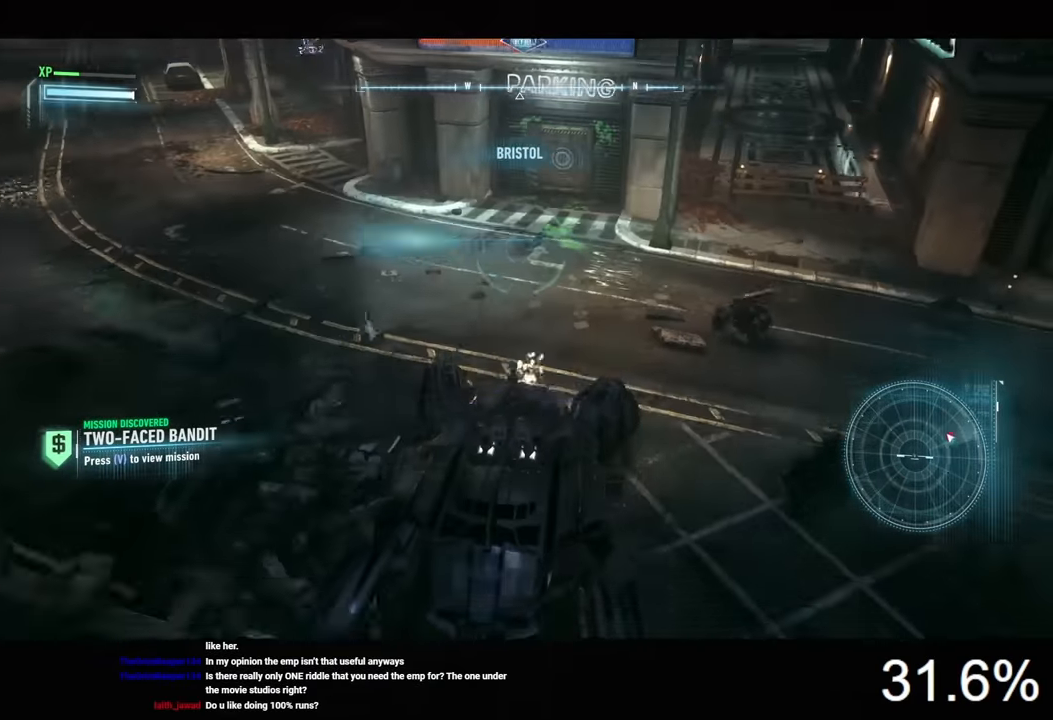
{"keys": [], "mouse": ["right"], "mouse_move": "still", "events": [[66, "x", "down"], [200, "x", "up"]]}
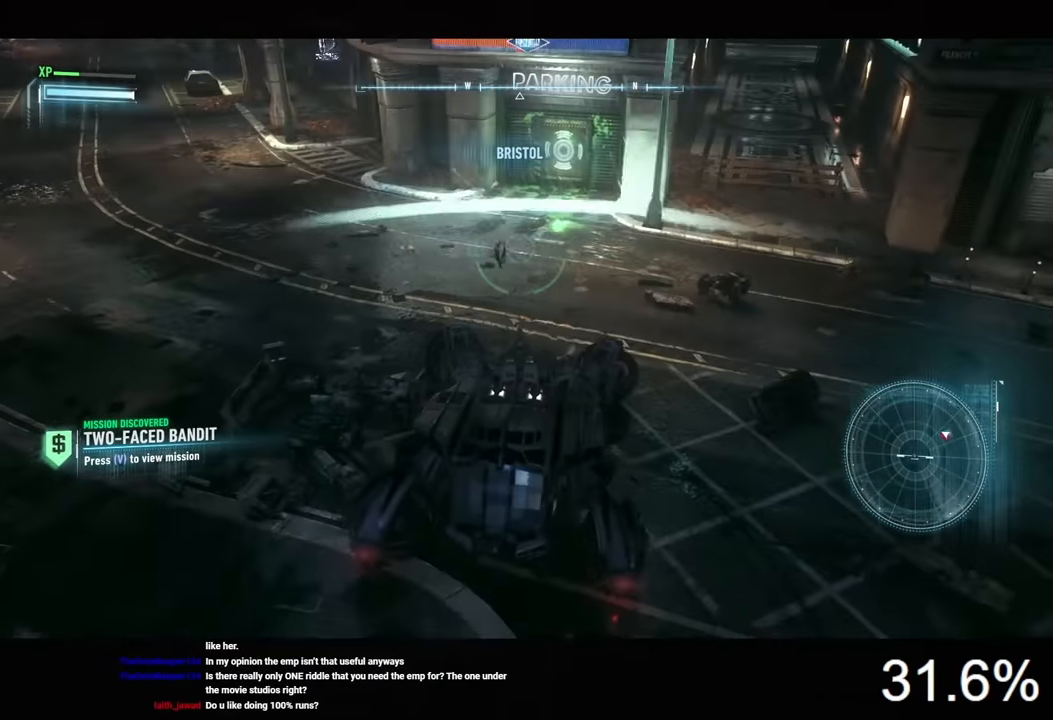
{"keys": ["a"], "mouse": ["right"], "mouse_move": "still", "events": [[400, "a", "down"]]}
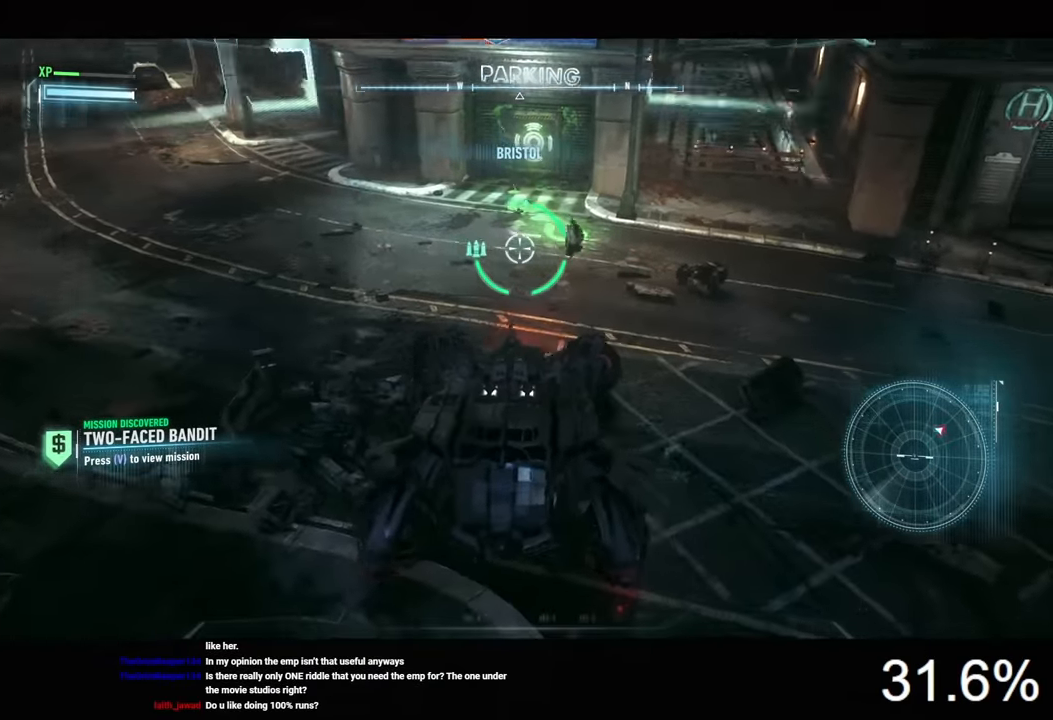
{"keys": ["a", "w"], "mouse": ["right"], "mouse_move": "right", "events": [[100, "w", "down"]]}
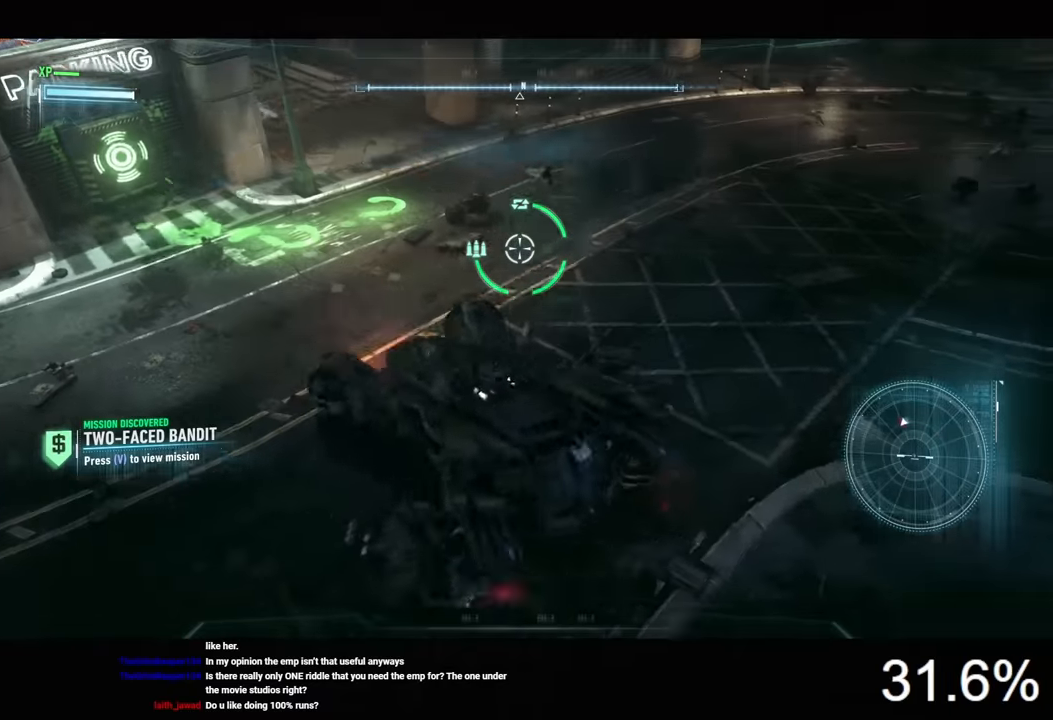
{"keys": [], "mouse": ["right"], "mouse_move": "still", "events": [[300, "w", "up"], [500, "a", "up"]]}
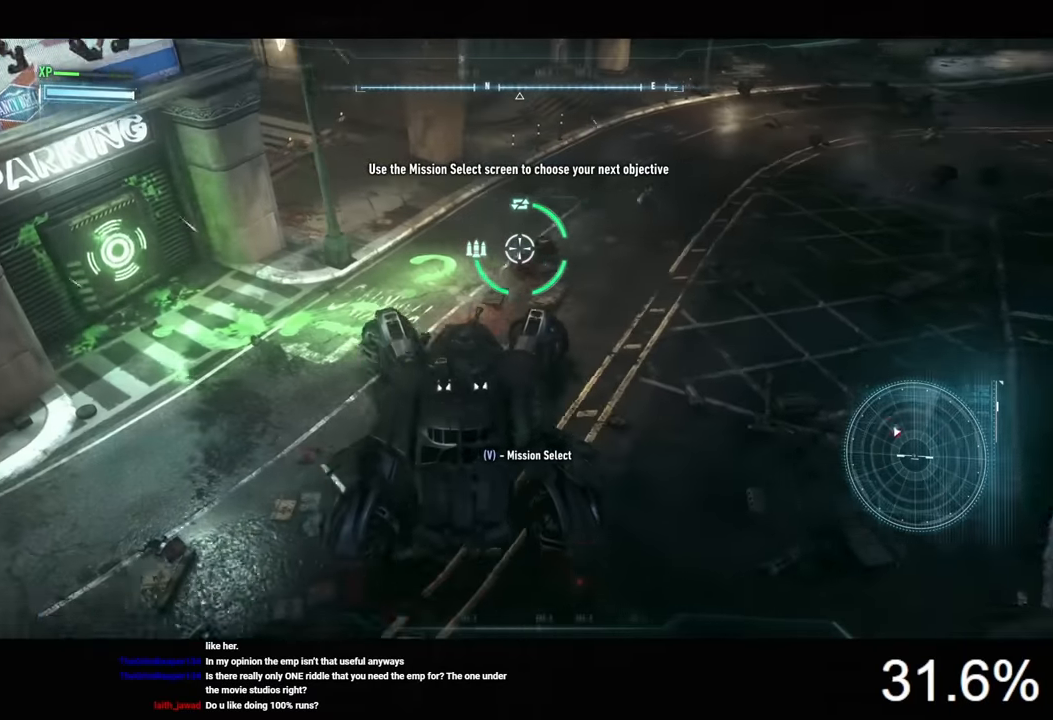
{"keys": [], "mouse": ["right"], "mouse_move": "still", "events": []}
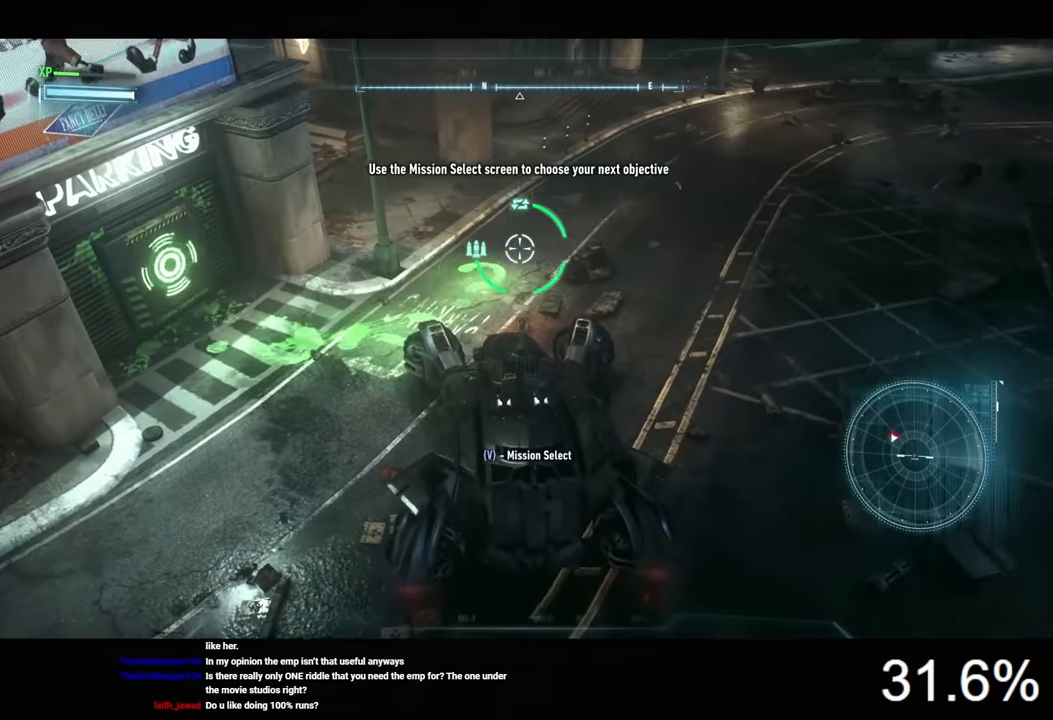
{"keys": [], "mouse": ["right"], "mouse_move": "still", "events": []}